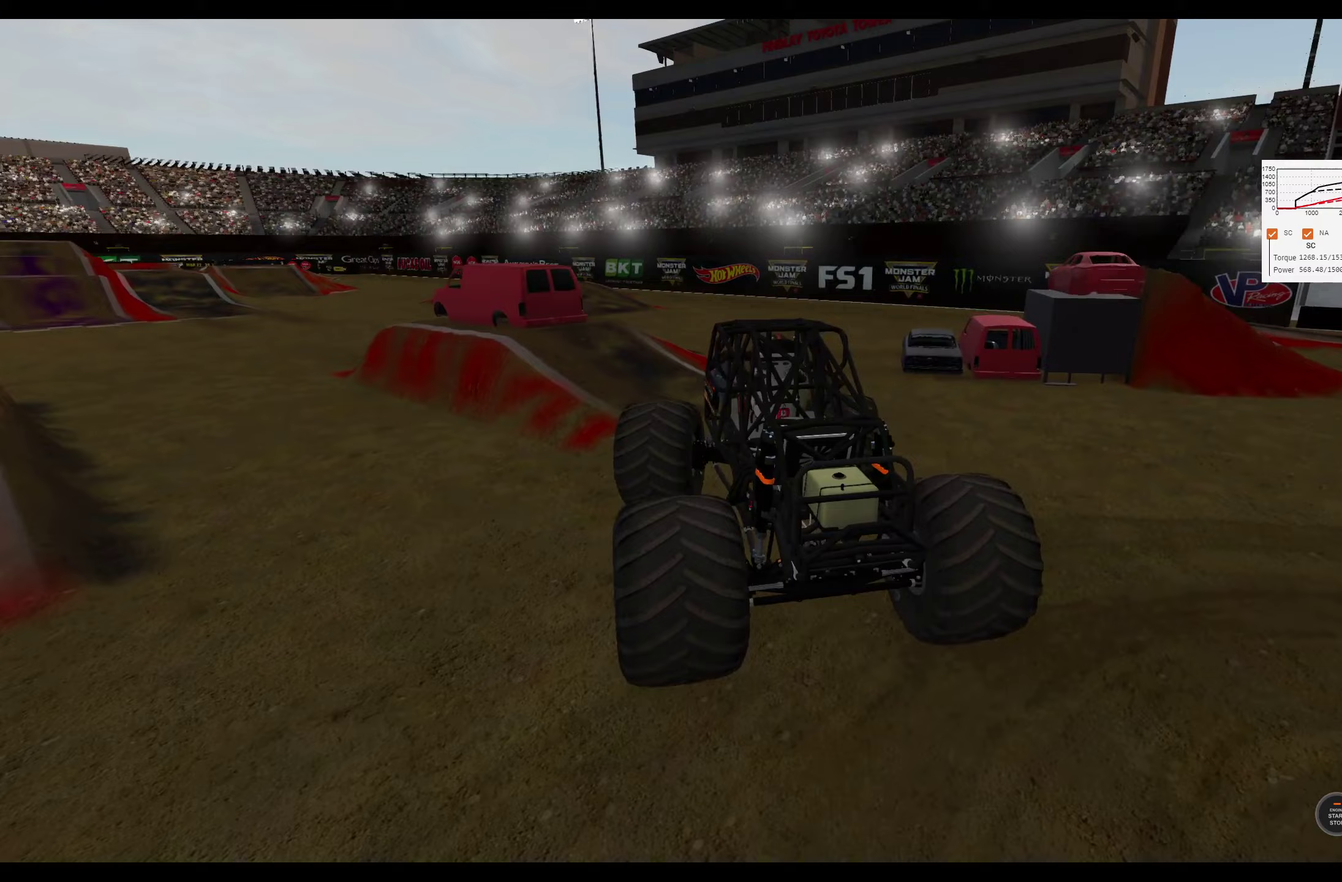
Gameplay with a controller (Xbox layout); each line is a JSON object with the inputs held at the frame after it (dt_ms = milliseconds from this image to that frame). "events" lists button and stick changes between this image and that frame as [ms after this image, input, new state], when the widget could be followed in between.
{"dt_ms": 150, "buttons": [], "left_stick": "left", "right_stick": "center", "events": [[83, "left_stick", "left"]]}
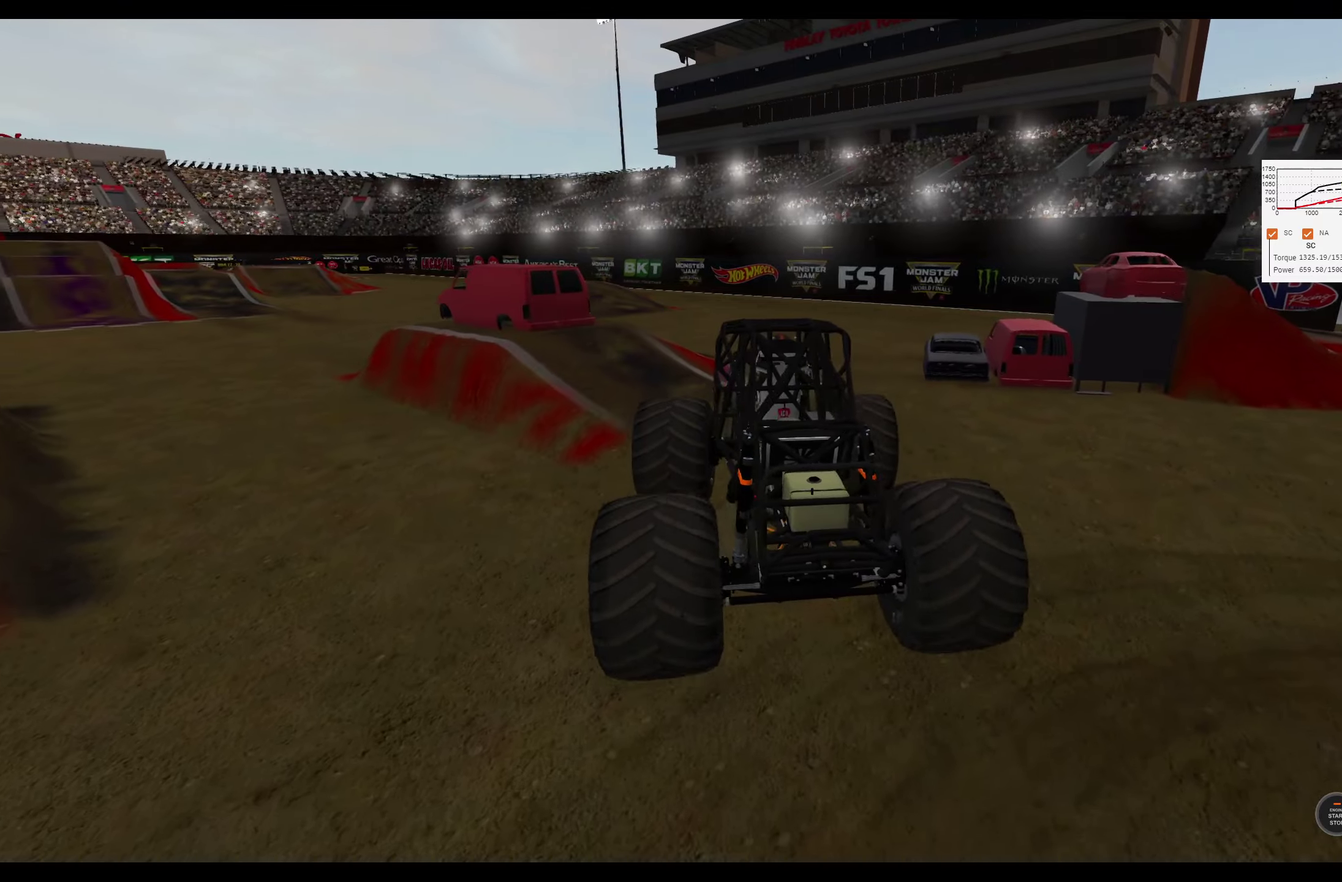
{"dt_ms": 400, "buttons": ["R2"], "left_stick": "right", "right_stick": "center", "events": [[250, "left_stick", "center"], [317, "R2", "down"], [333, "left_stick", "right"]]}
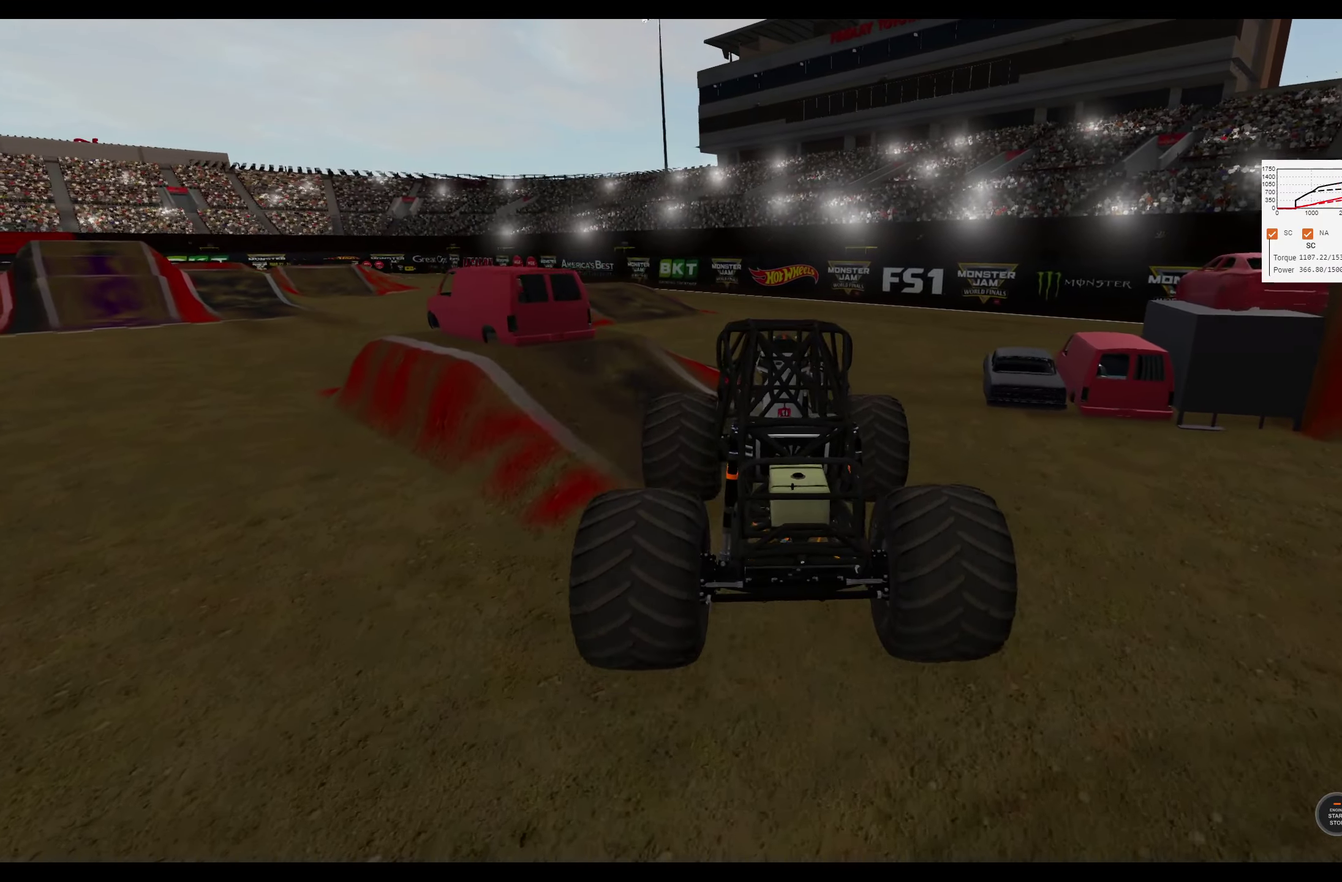
{"dt_ms": 300, "buttons": [], "left_stick": "center", "right_stick": "center", "events": [[200, "left_stick", "center"], [217, "R2", "up"]]}
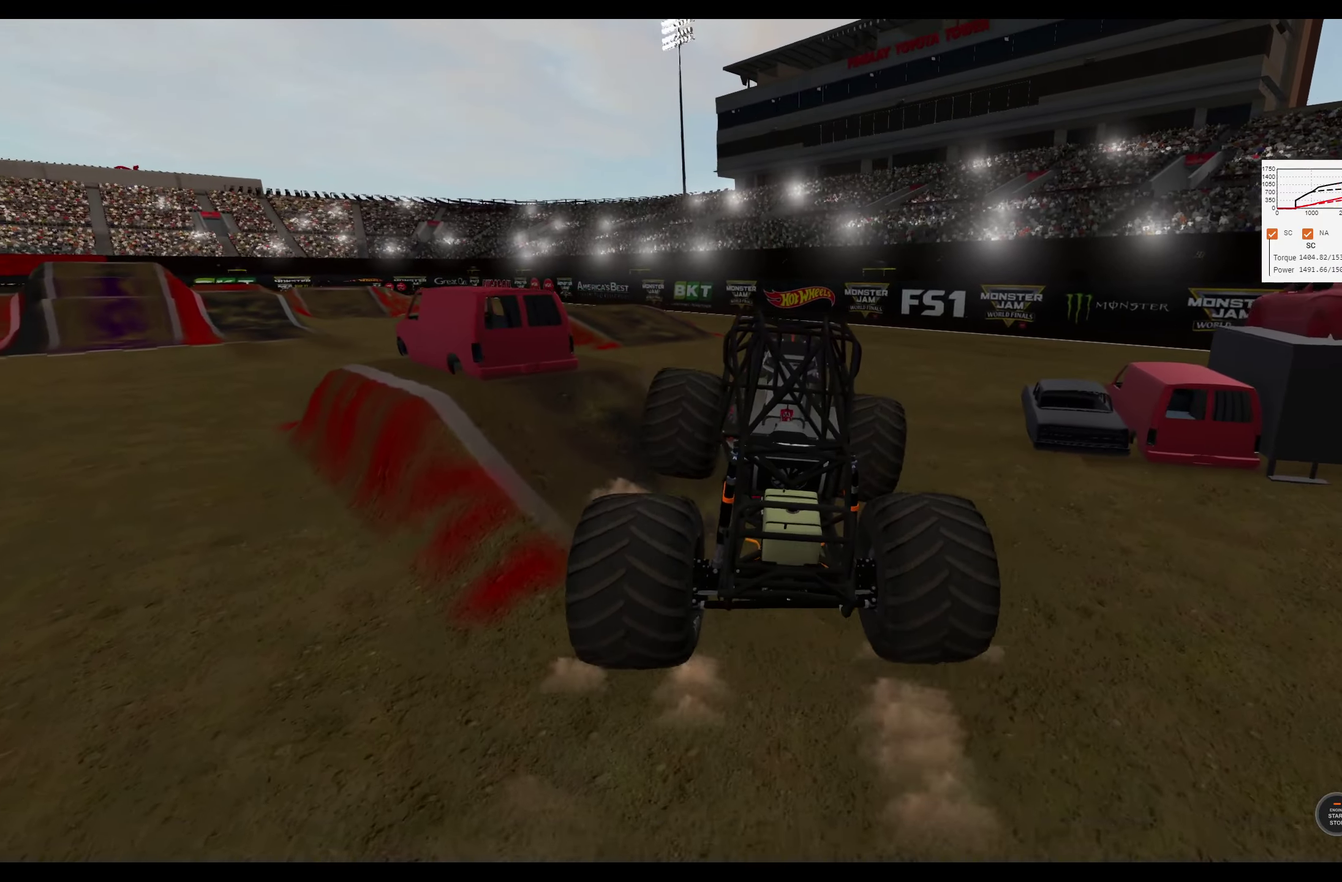
{"dt_ms": 300, "buttons": [], "left_stick": "center", "right_stick": "center", "events": [[67, "R2", "down"], [167, "R2", "up"]]}
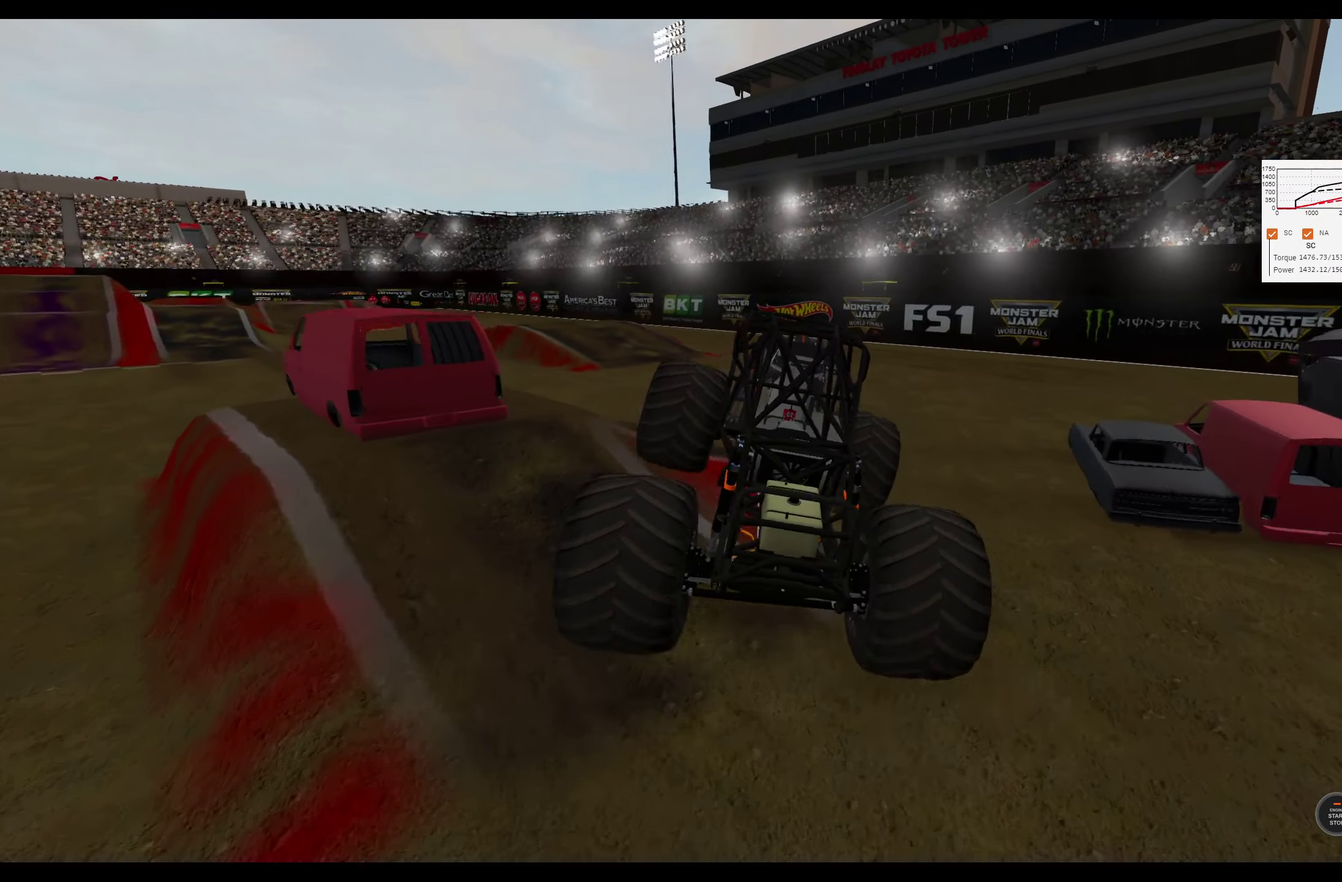
{"dt_ms": 300, "buttons": ["R2"], "left_stick": "left", "right_stick": "center", "events": [[17, "R2", "down"], [117, "R2", "up"], [183, "left_stick", "left"], [283, "R2", "down"]]}
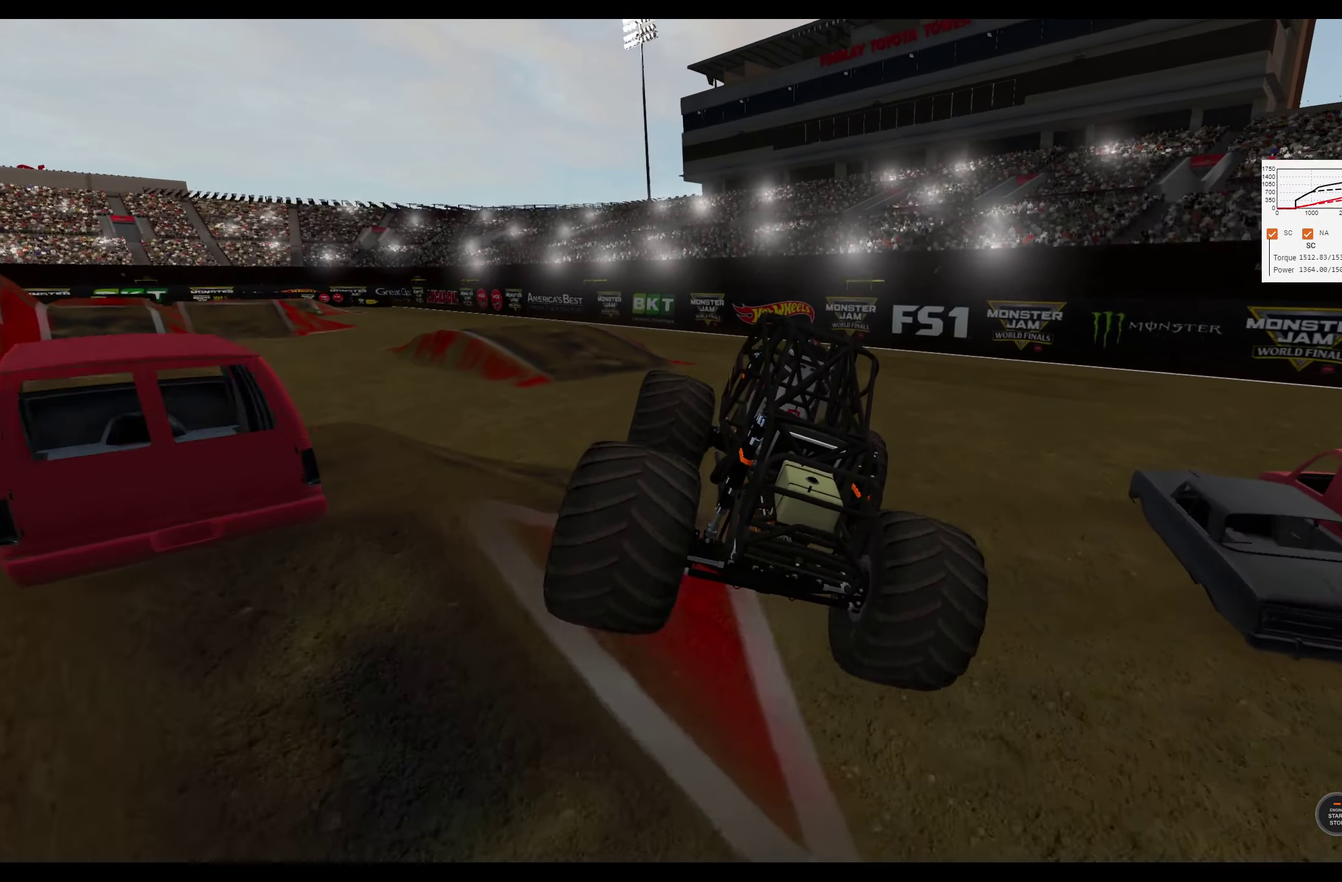
{"dt_ms": 300, "buttons": [], "left_stick": "center", "right_stick": "center", "events": [[67, "R2", "up"], [250, "left_stick", "center"]]}
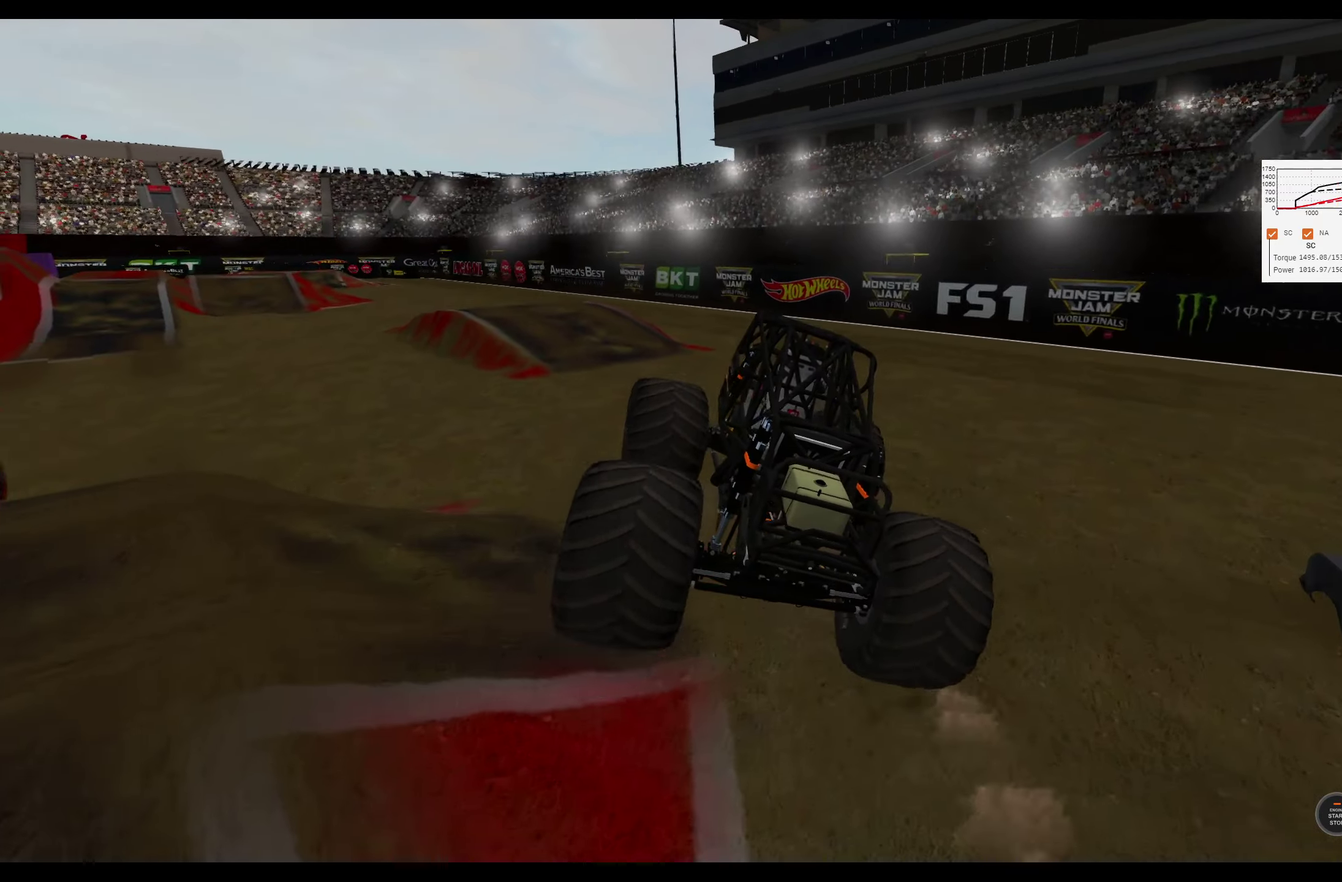
{"dt_ms": 300, "buttons": [], "left_stick": "center", "right_stick": "center", "events": [[50, "R2", "down"], [183, "R2", "up"]]}
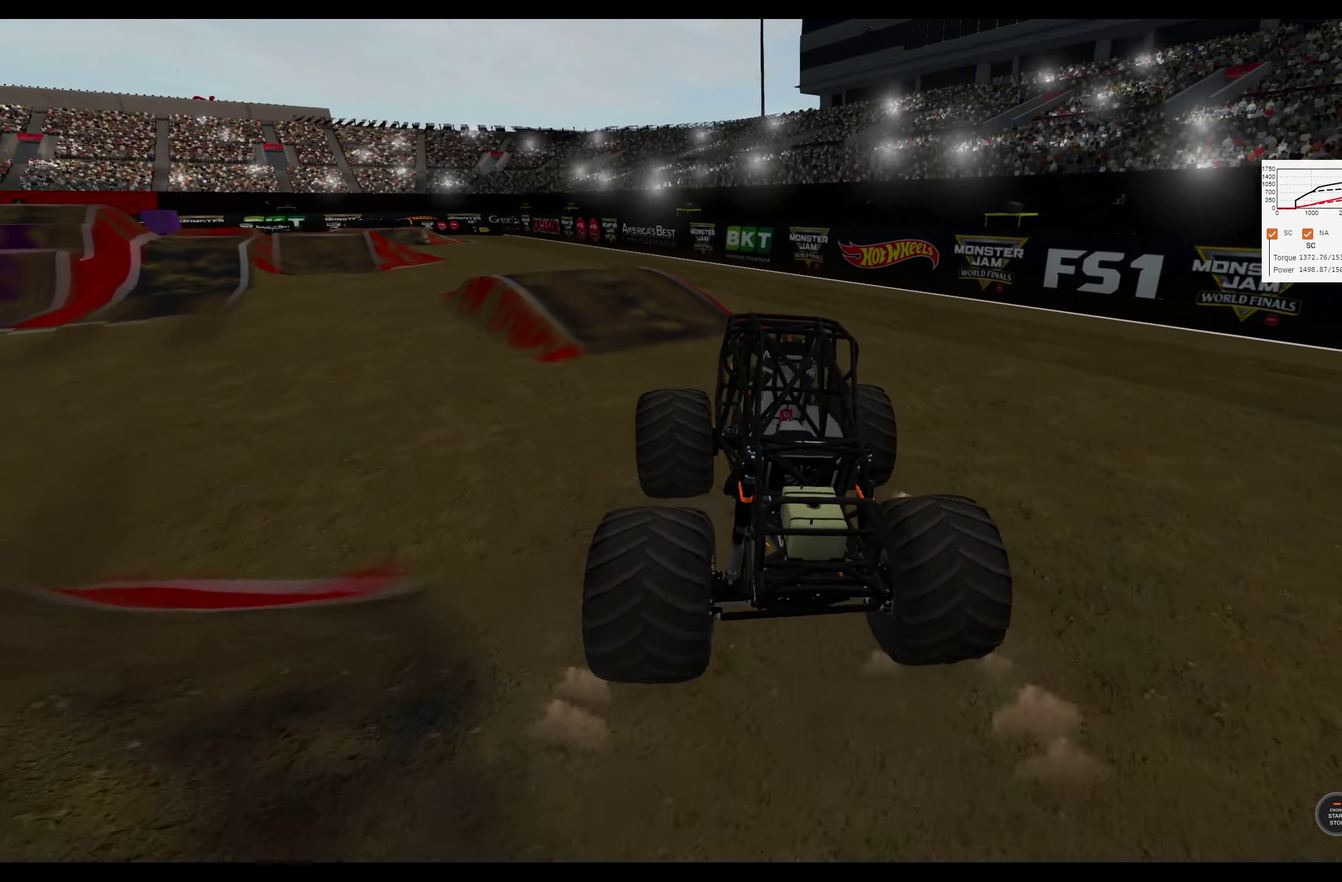
{"dt_ms": 400, "buttons": [], "left_stick": "left", "right_stick": "center", "events": [[83, "left_stick", "left"]]}
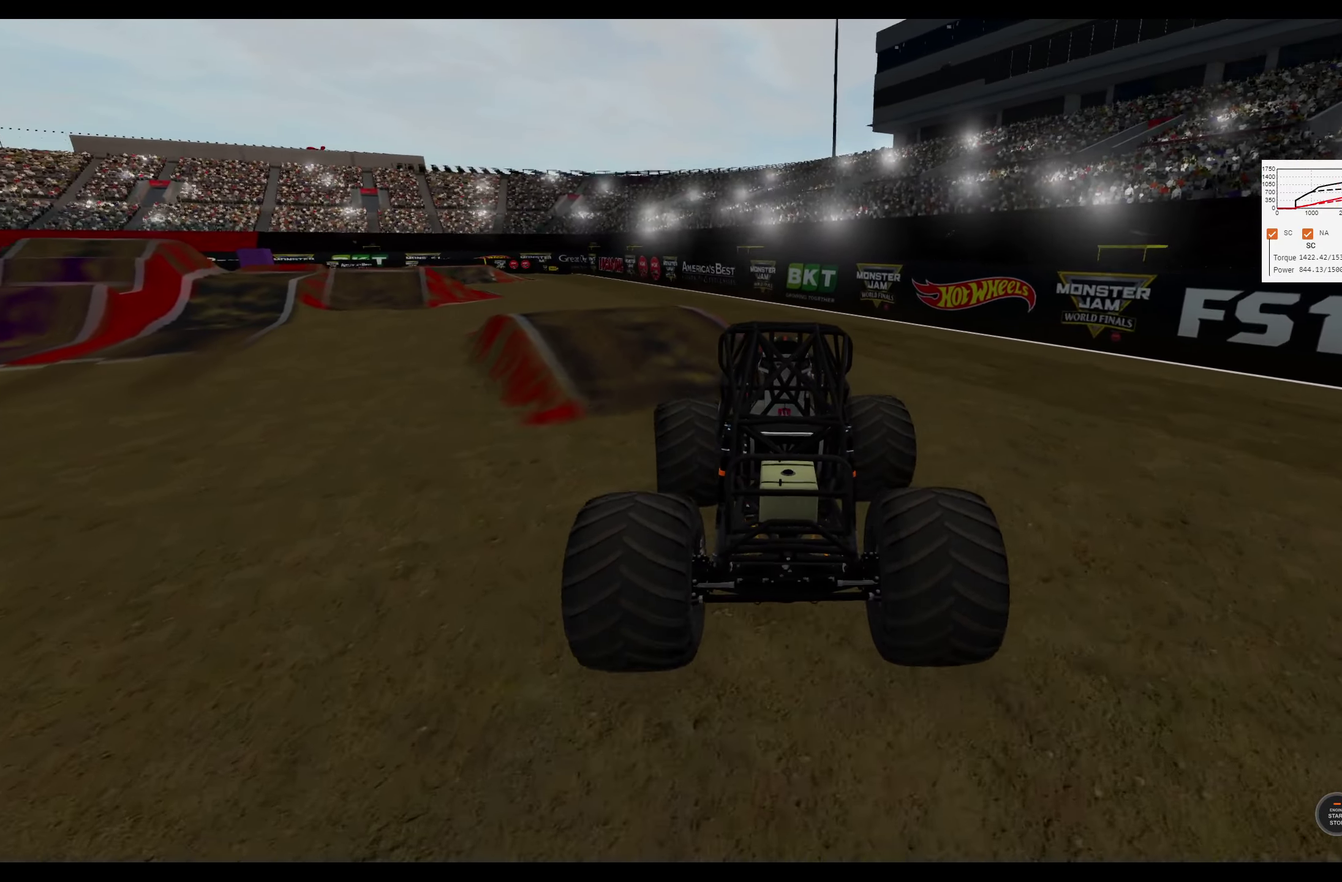
{"dt_ms": 300, "buttons": [], "left_stick": "left", "right_stick": "center", "events": []}
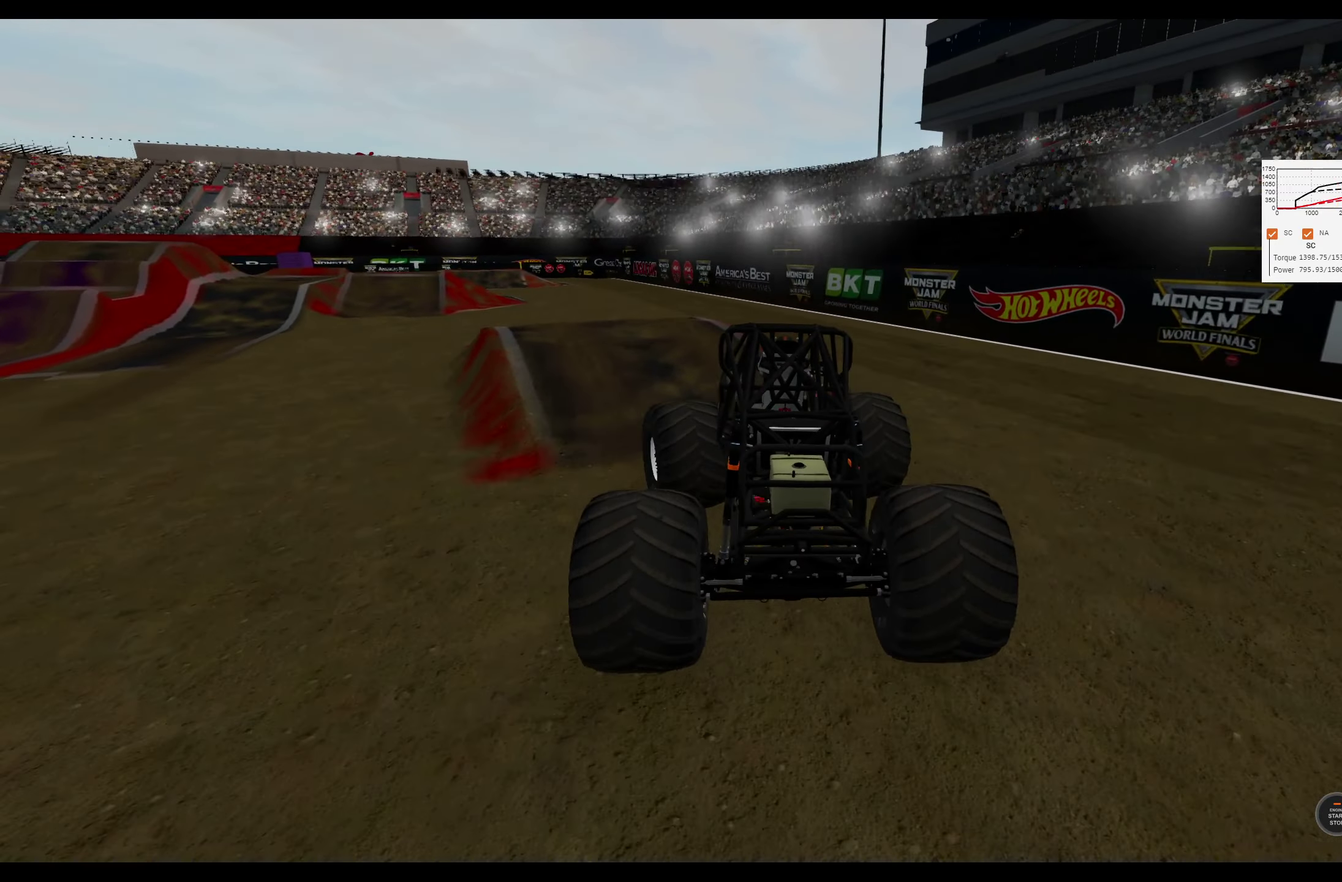
{"dt_ms": 300, "buttons": ["R2"], "left_stick": "center", "right_stick": "center", "events": [[217, "left_stick", "center"], [233, "R2", "down"]]}
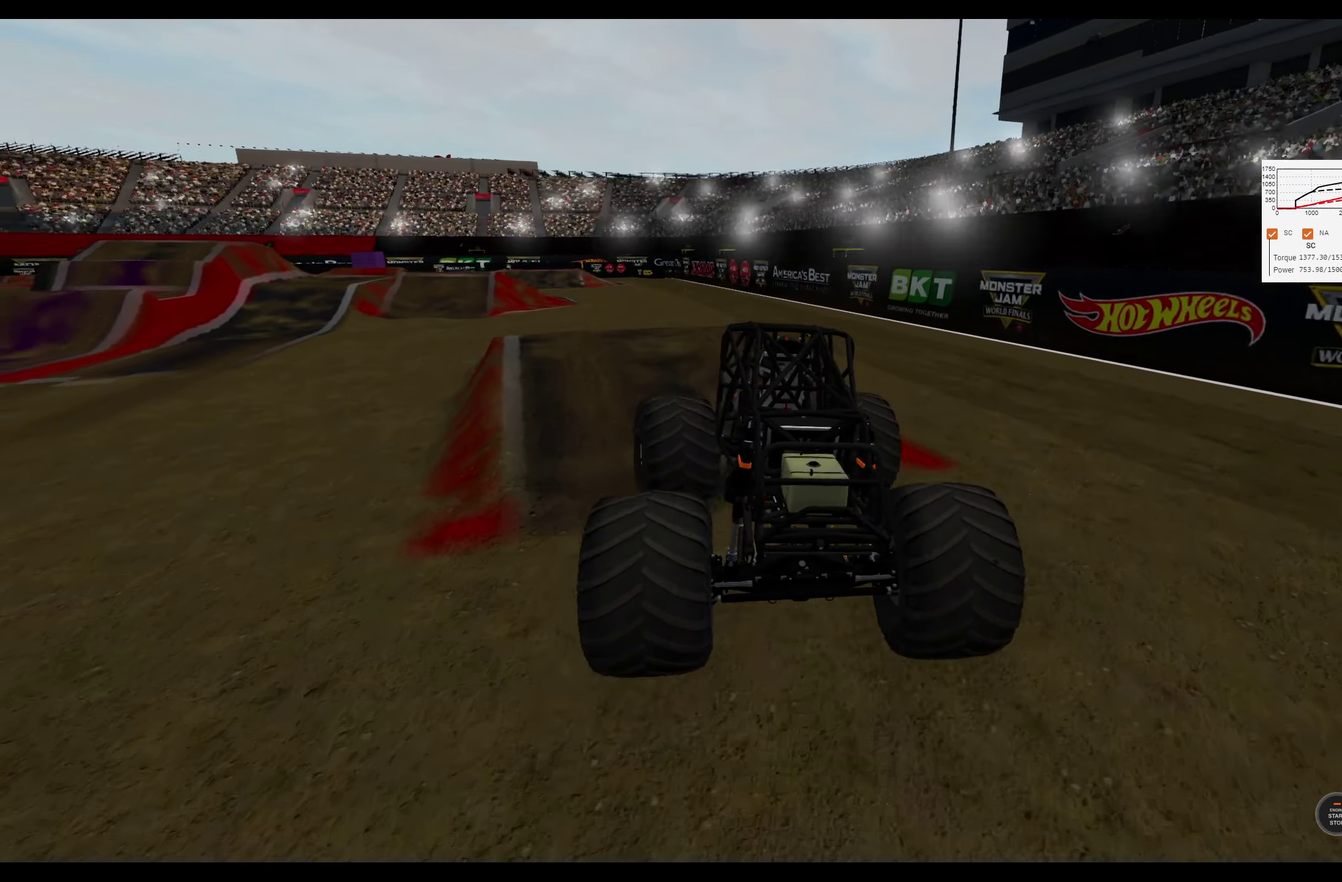
{"dt_ms": 300, "buttons": ["R2"], "left_stick": "center", "right_stick": "center", "events": []}
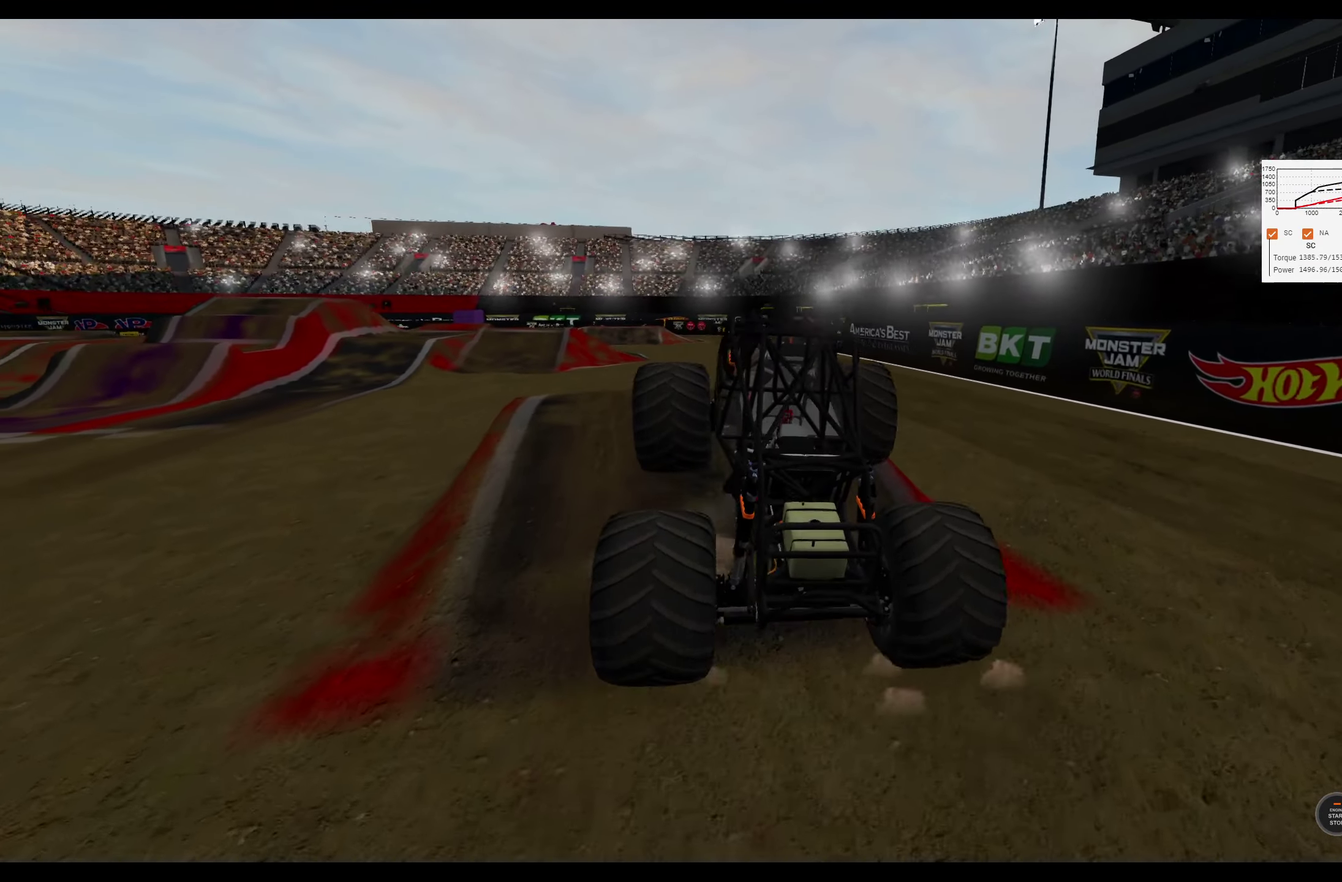
{"dt_ms": 300, "buttons": ["R2"], "left_stick": "center", "right_stick": "center", "events": []}
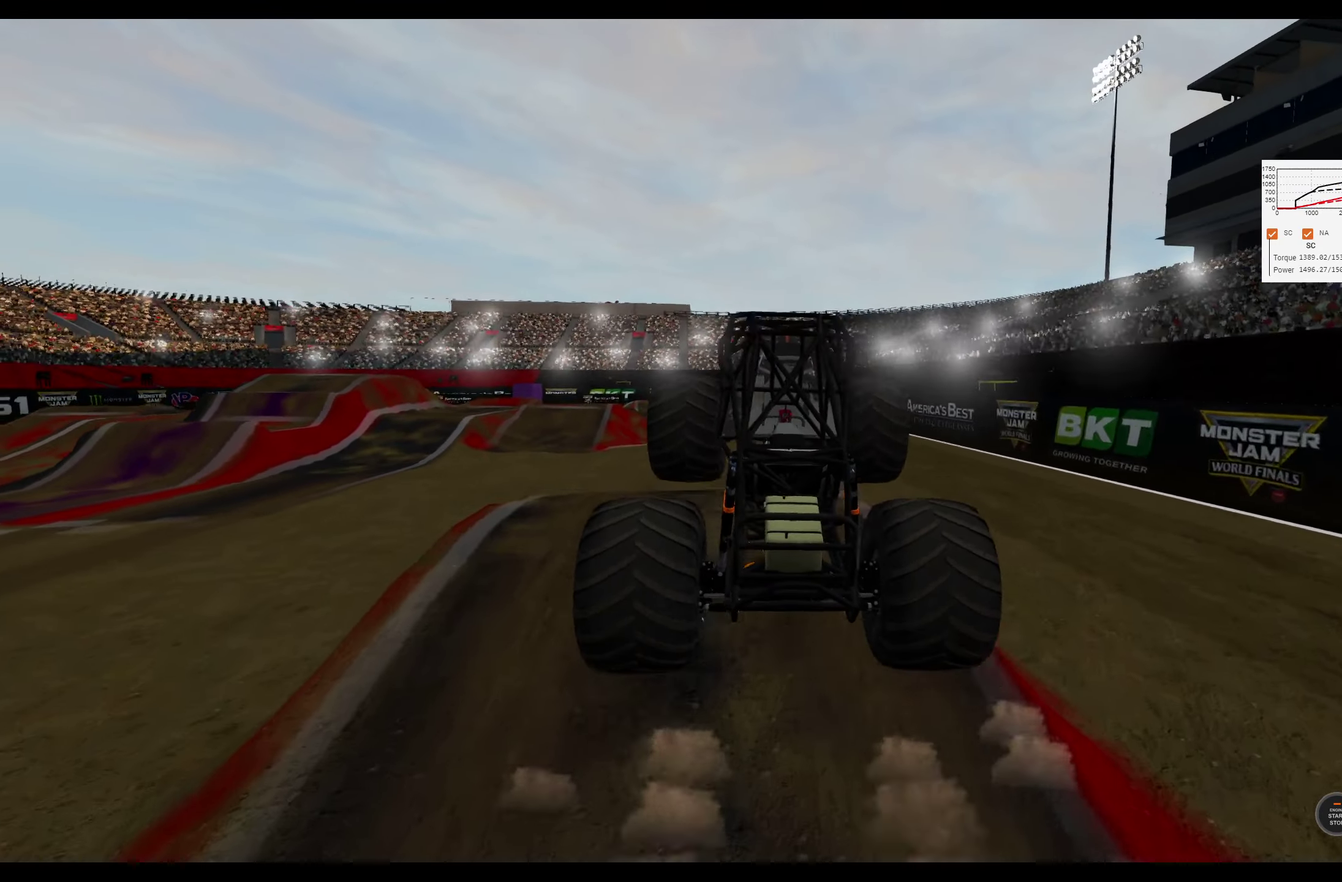
{"dt_ms": 400, "buttons": [], "left_stick": "center", "right_stick": "center", "events": [[100, "left_stick", "left"], [200, "R2", "up"], [350, "left_stick", "center"]]}
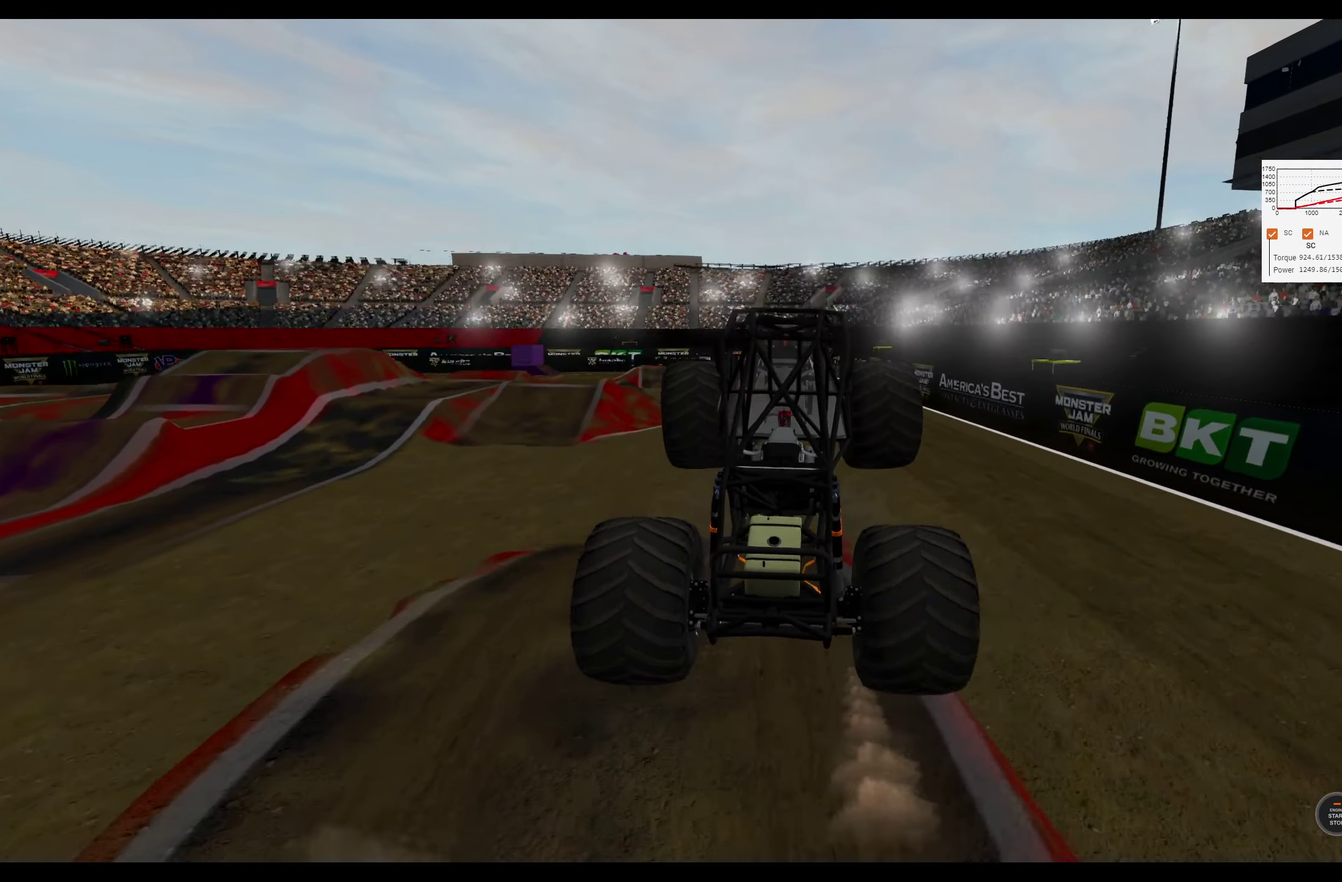
{"dt_ms": 300, "buttons": ["L2"], "left_stick": "up-left", "right_stick": "center", "events": [[150, "L2", "down"], [167, "left_stick", "left"], [250, "left_stick", "up-left"]]}
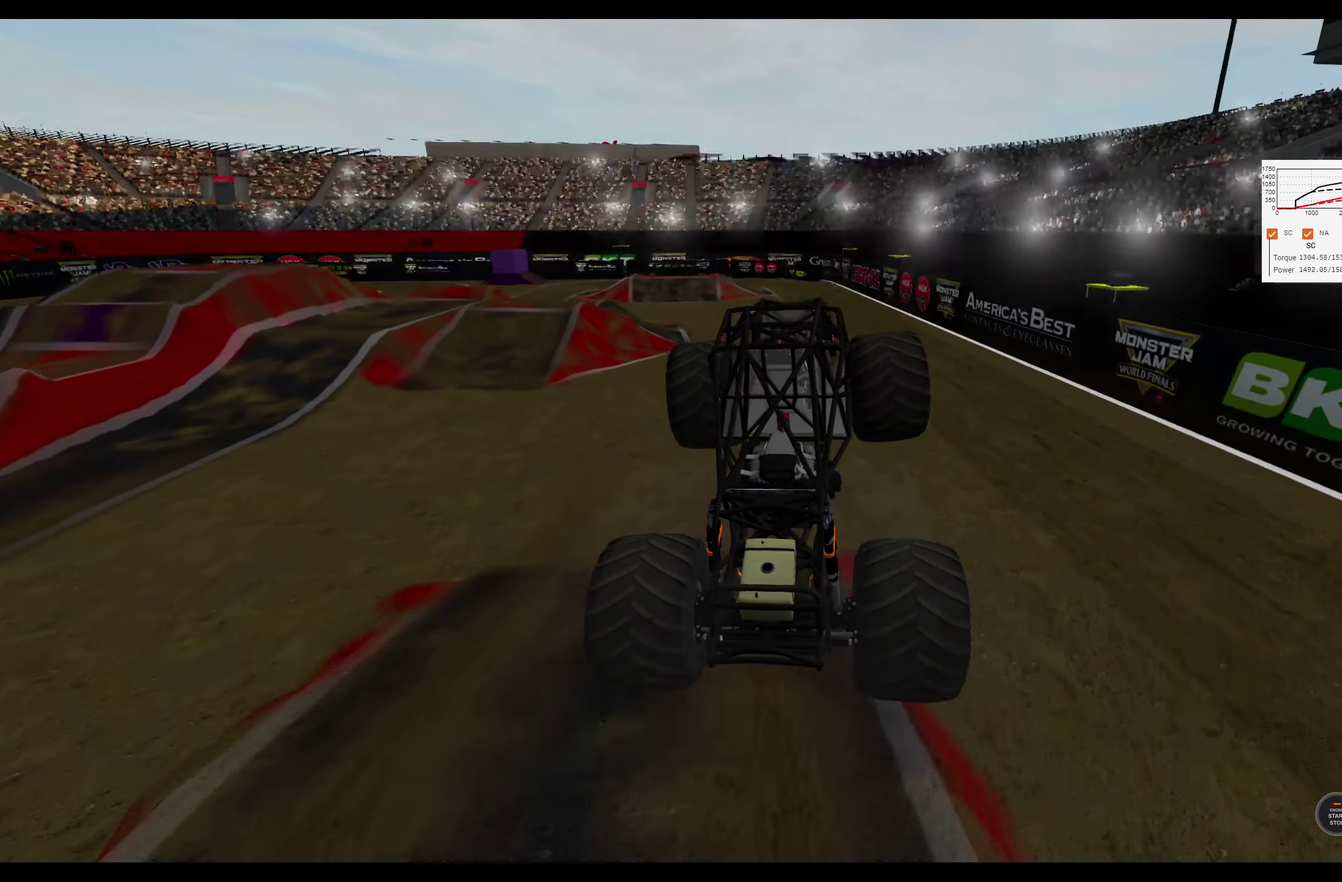
{"dt_ms": 300, "buttons": [], "left_stick": "left", "right_stick": "center", "events": [[133, "left_stick", "left"], [283, "L2", "up"]]}
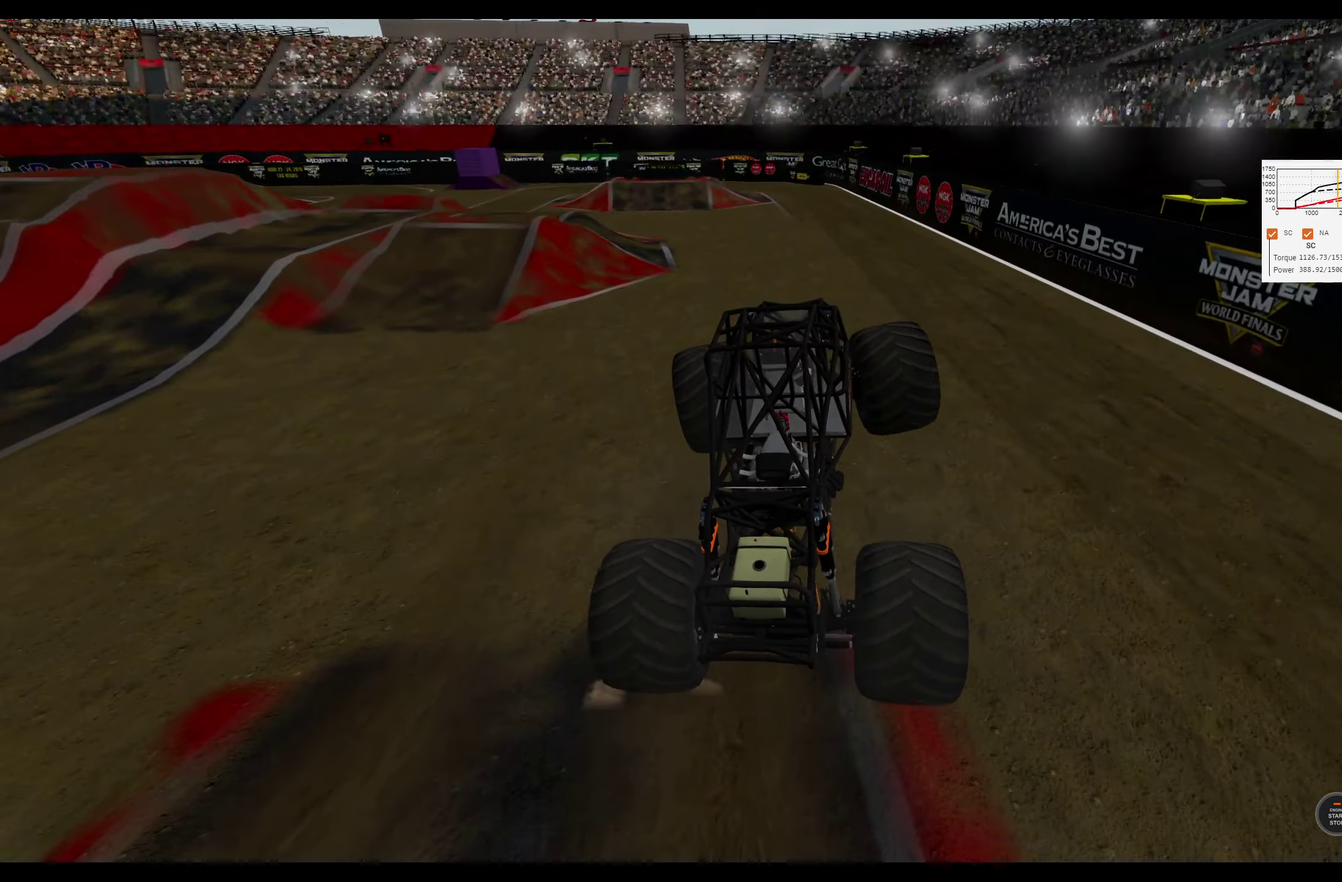
{"dt_ms": 300, "buttons": ["R2"], "left_stick": "center", "right_stick": "center", "events": [[183, "R2", "down"], [217, "left_stick", "center"]]}